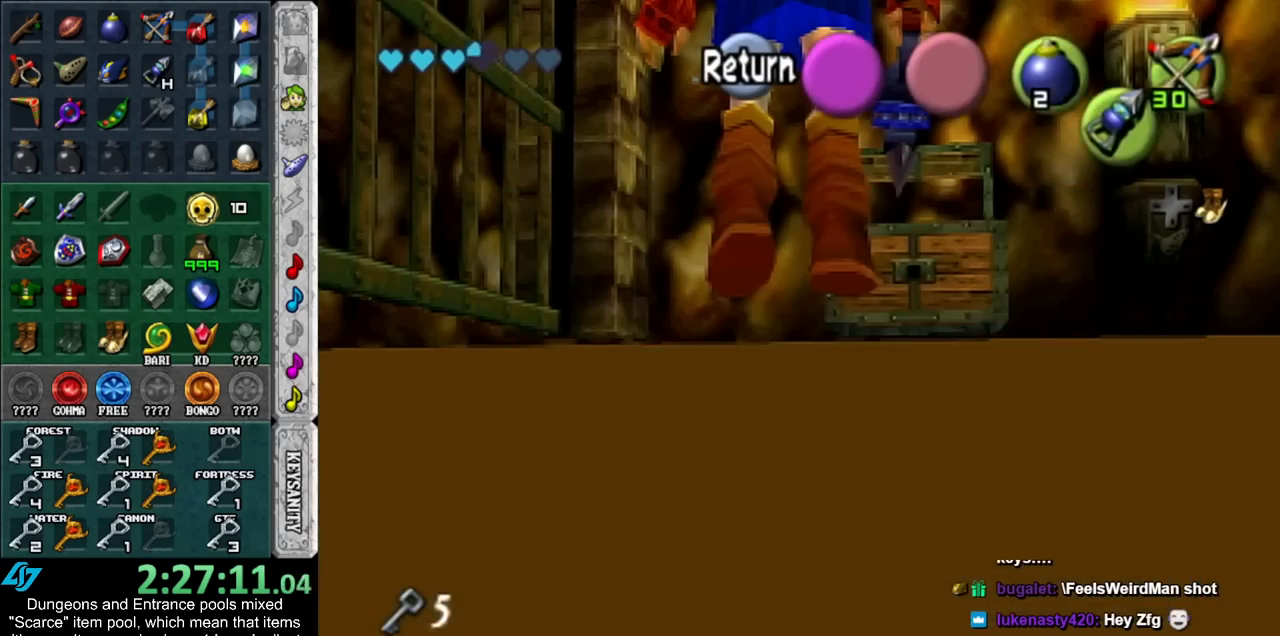
Gameplay with a controller (Nintendo layout); each line is a JSON object with the inputs held at the frame after it. "events" lists button and stick changes between this image and that frame as [ms after this image, input, new state], when the widget could be followed in between. Not read: L3 R3.
{"buttons": [], "left_stick": "up", "right_stick": "center", "events": [[233, "left_stick", "up-right"], [483, "left_stick", "up"]]}
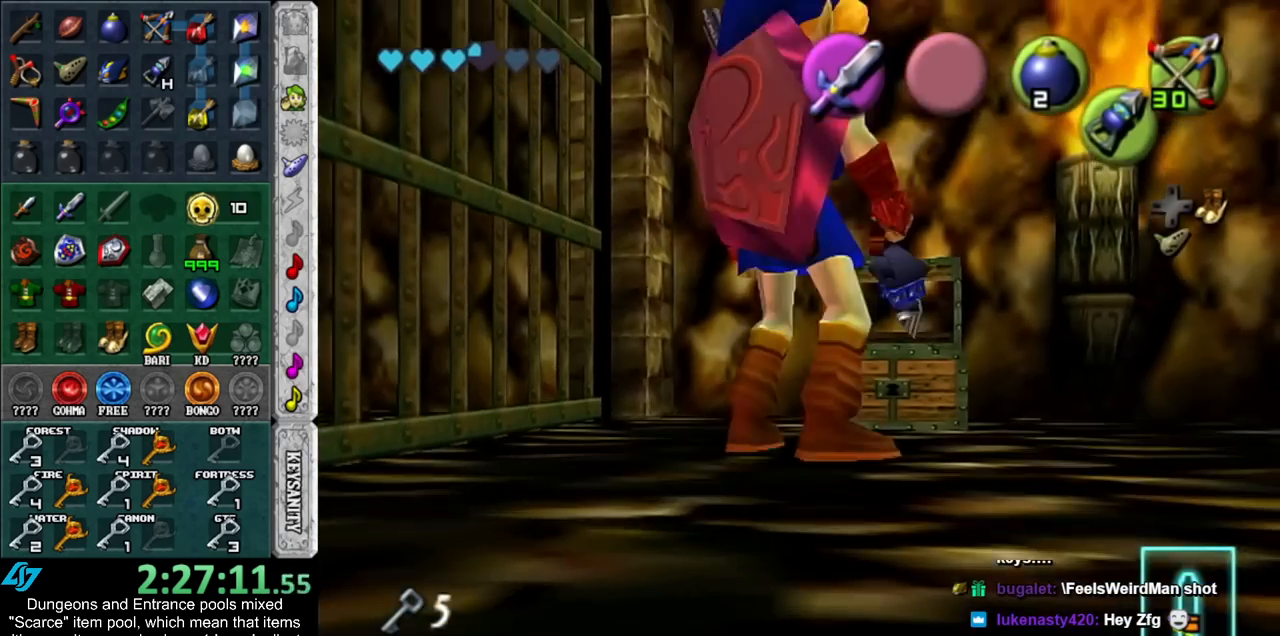
{"buttons": ["L1"], "left_stick": "center", "right_stick": "center", "events": [[233, "L1", "down"], [233, "left_stick", "center"]]}
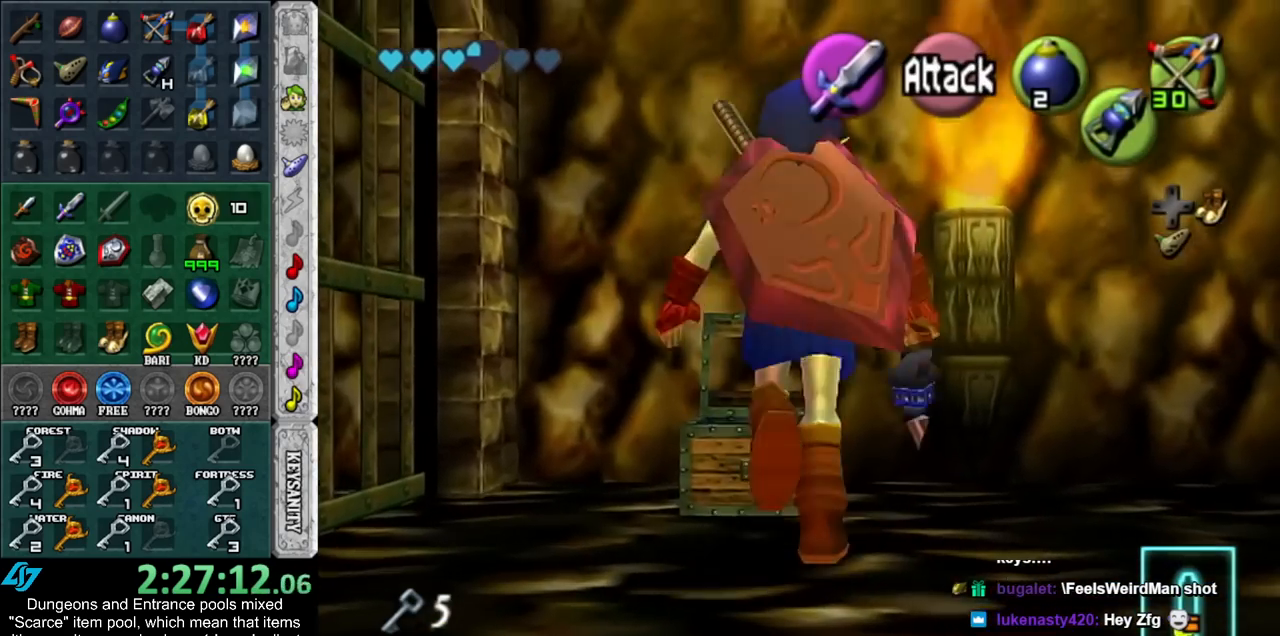
{"buttons": ["L1"], "left_stick": "center", "right_stick": "center", "events": [[100, "L1", "up"], [267, "left_stick", "down"], [367, "left_stick", "center"], [383, "L1", "down"]]}
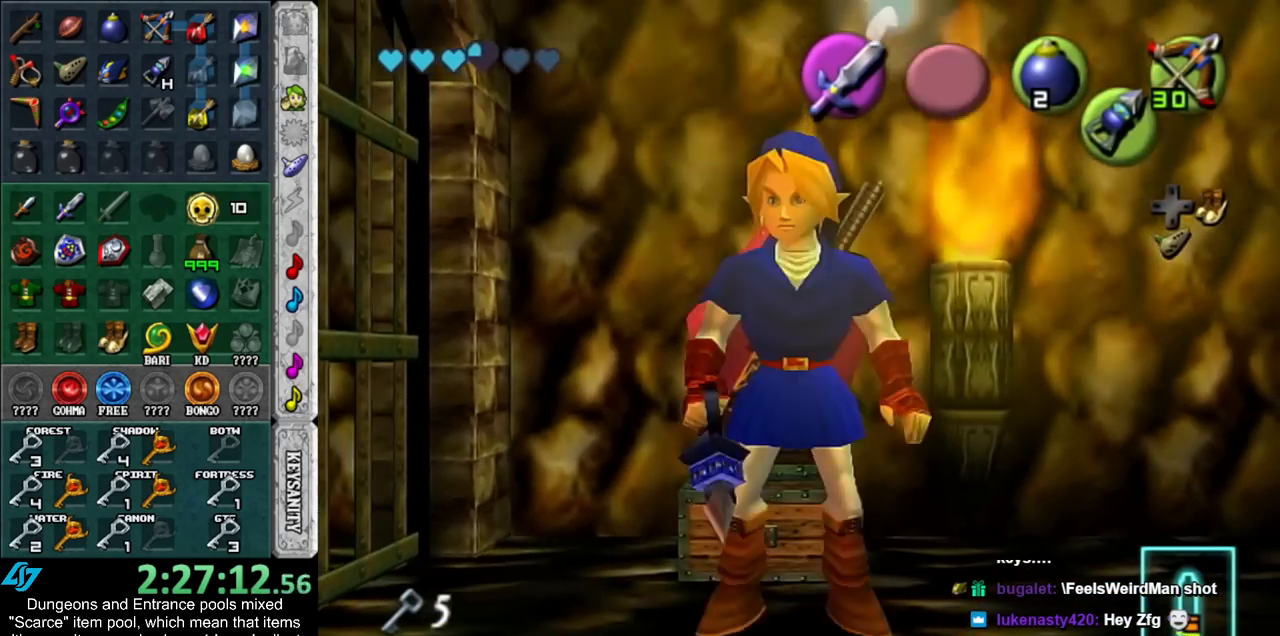
{"buttons": [], "left_stick": "center", "right_stick": "center", "events": [[133, "L1", "up"]]}
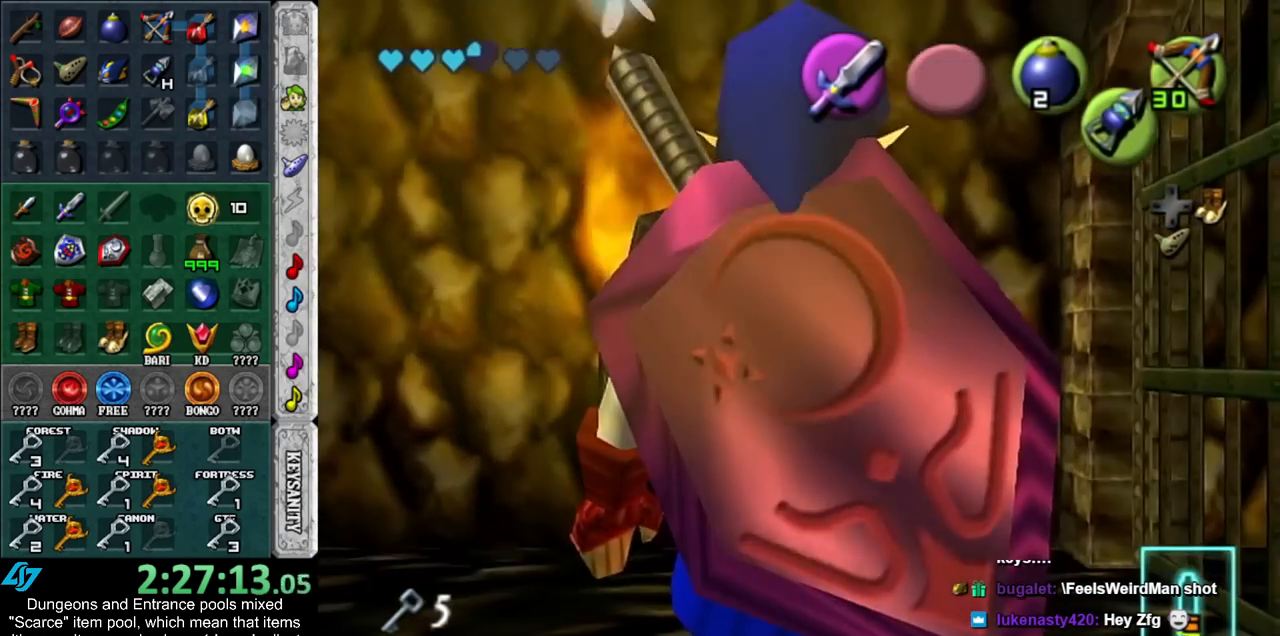
{"buttons": [], "left_stick": "center", "right_stick": "center", "events": []}
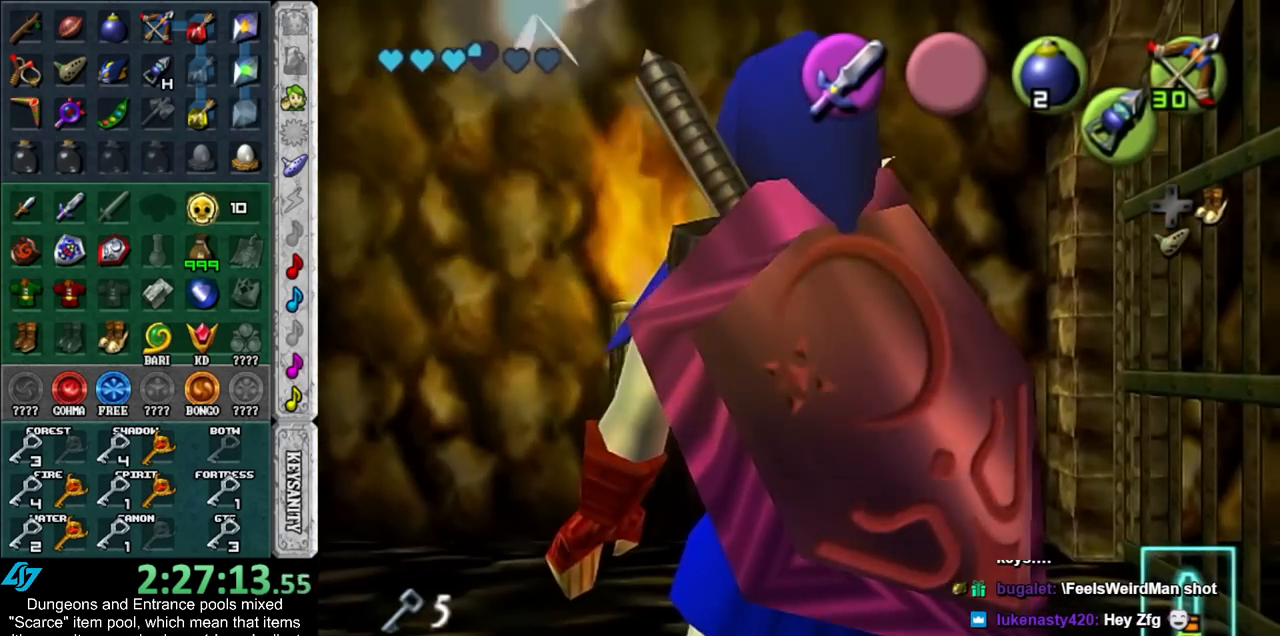
{"buttons": ["L1"], "left_stick": "center", "right_stick": "center", "events": [[300, "L1", "down"]]}
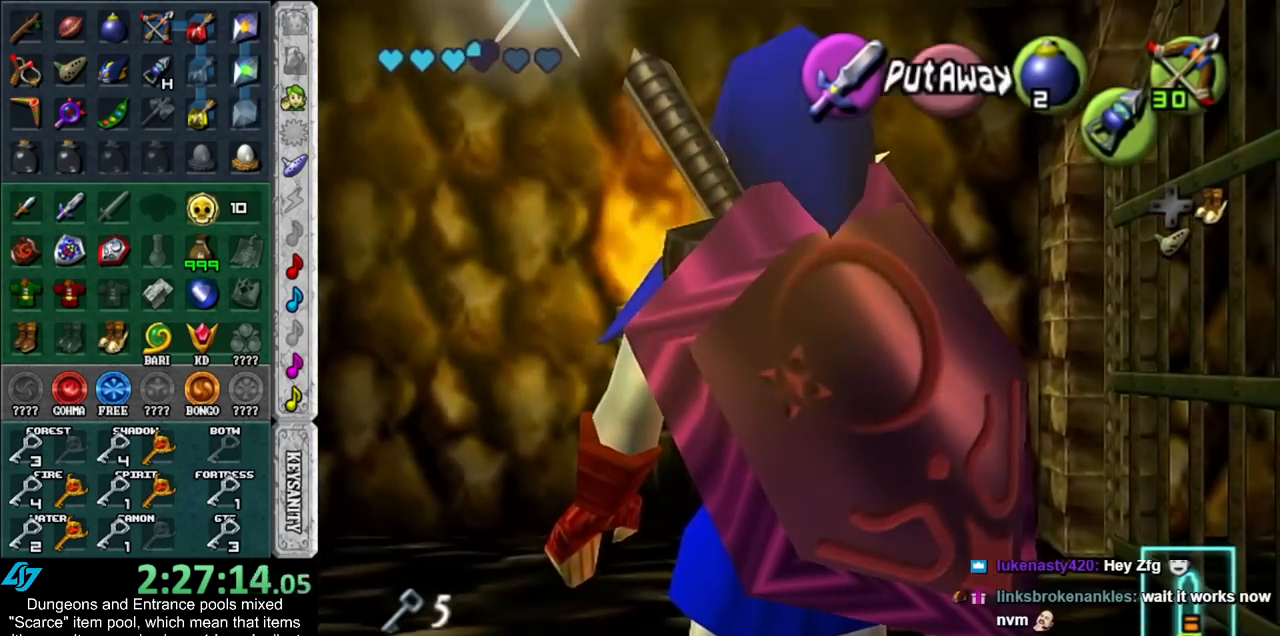
{"buttons": ["L1"], "left_stick": "center", "right_stick": "center", "events": []}
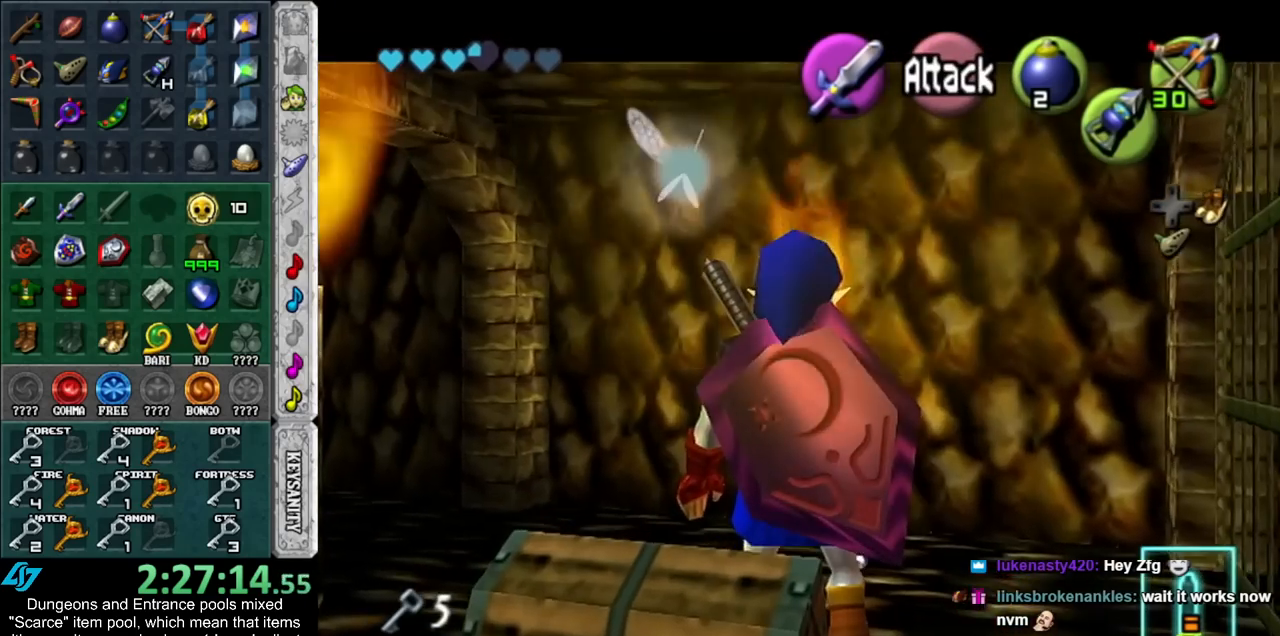
{"buttons": ["L1"], "left_stick": "center", "right_stick": "center", "events": [[83, "left_stick", "left"], [417, "left_stick", "center"]]}
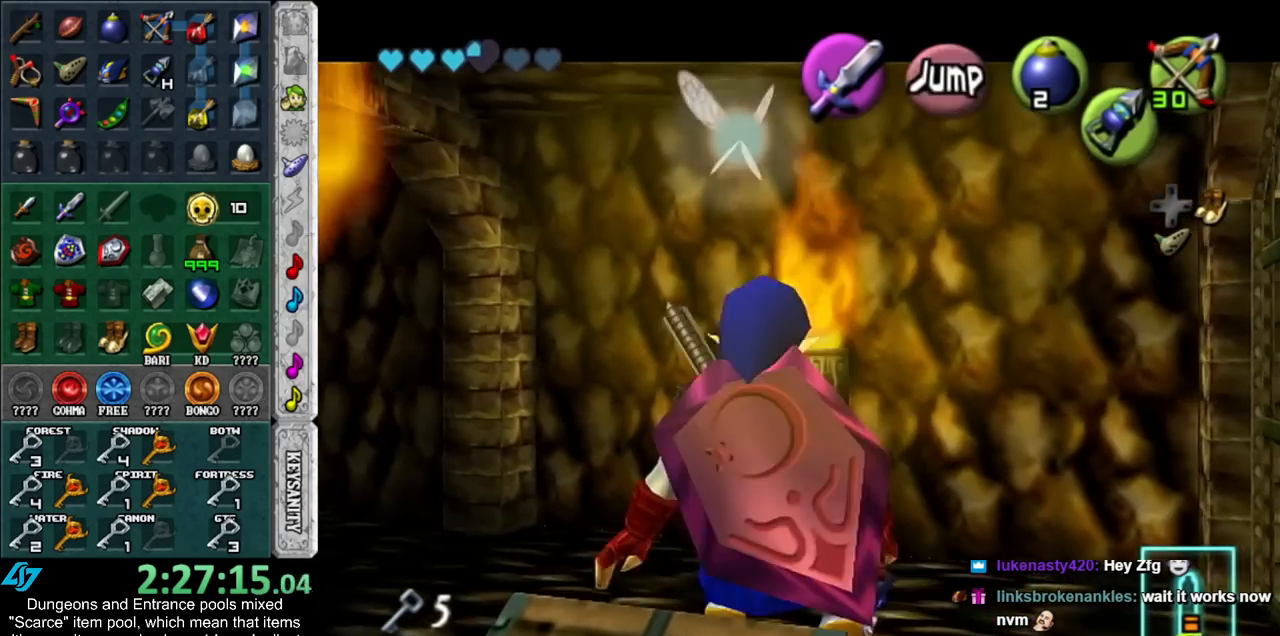
{"buttons": ["L1"], "left_stick": "down", "right_stick": "center", "events": [[267, "left_stick", "down"]]}
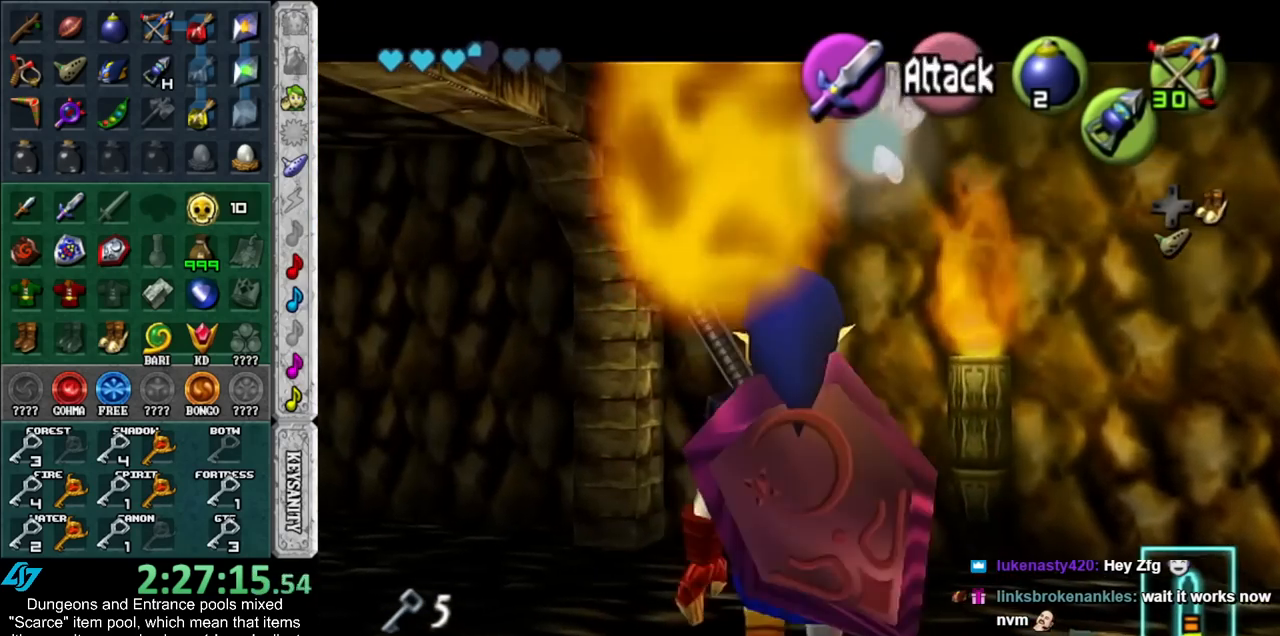
{"buttons": ["L1"], "left_stick": "down", "right_stick": "center", "events": []}
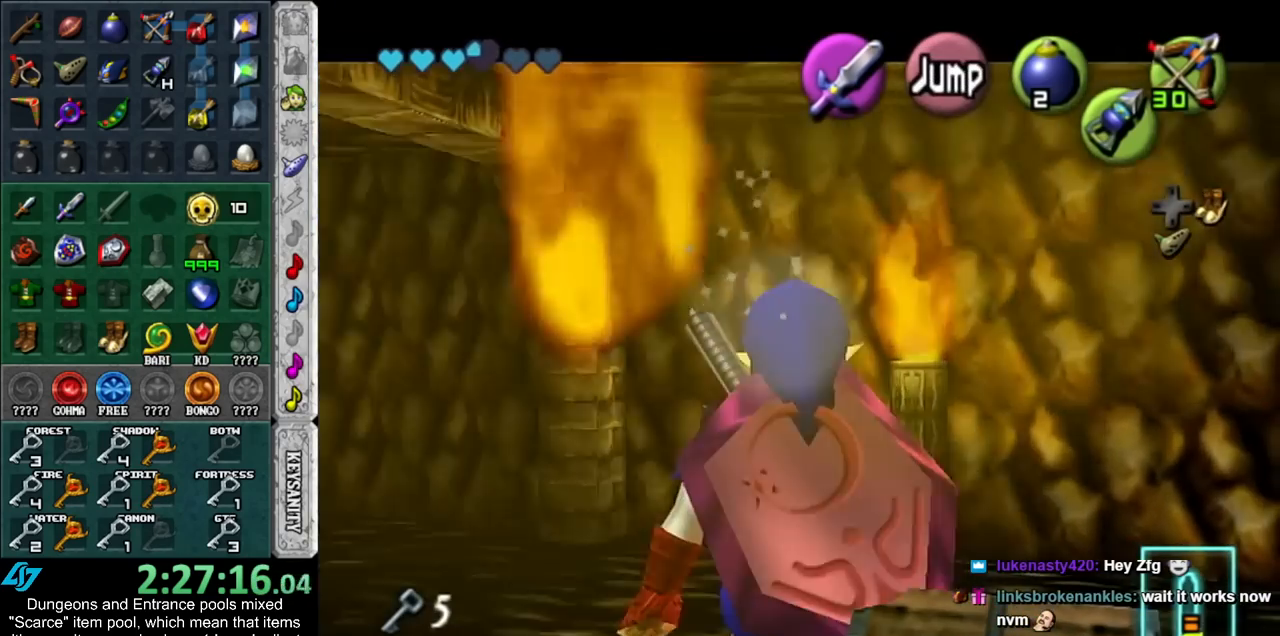
{"buttons": ["L1"], "left_stick": "center", "right_stick": "center", "events": [[200, "left_stick", "center"], [383, "Y", "down"], [483, "Y", "up"]]}
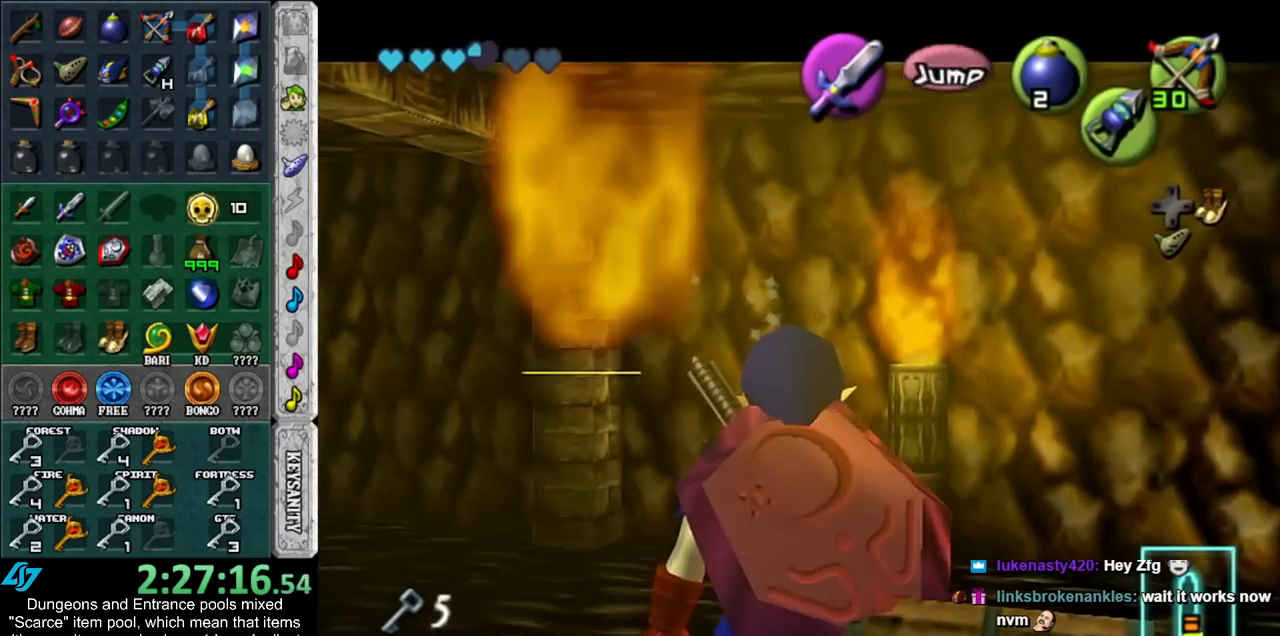
{"buttons": [], "left_stick": "center", "right_stick": "center", "events": [[50, "Y", "down"], [100, "Y", "up"], [167, "Y", "down"], [267, "Y", "up"], [333, "L1", "up"]]}
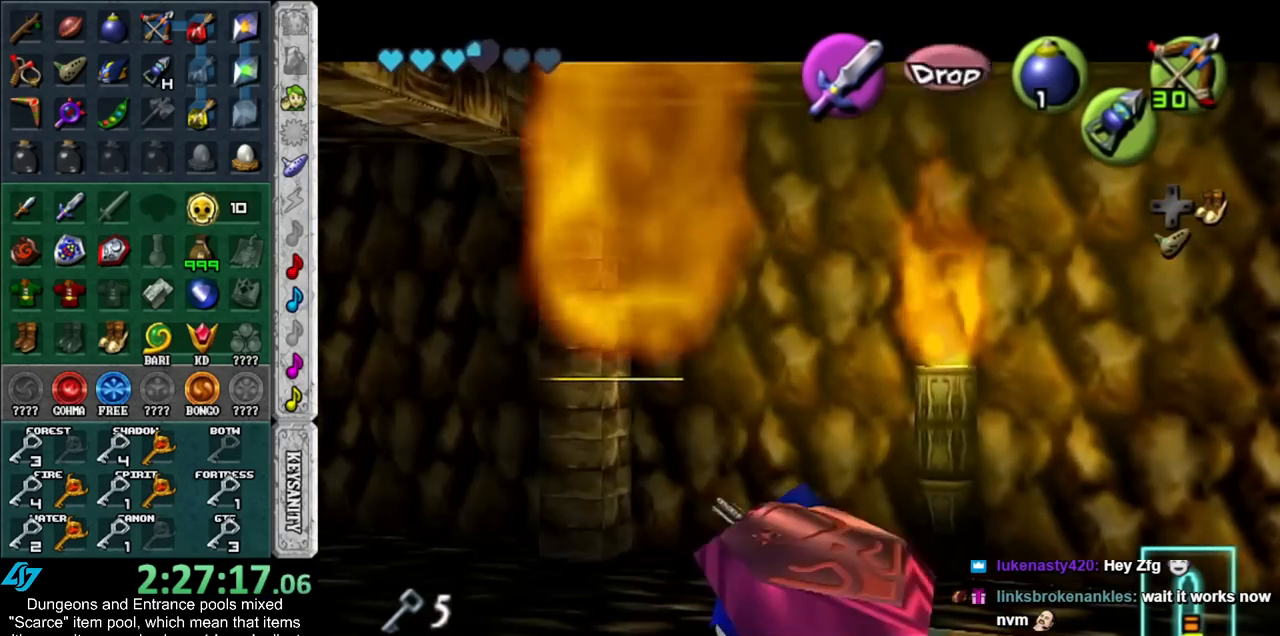
{"buttons": [], "left_stick": "center", "right_stick": "center", "events": []}
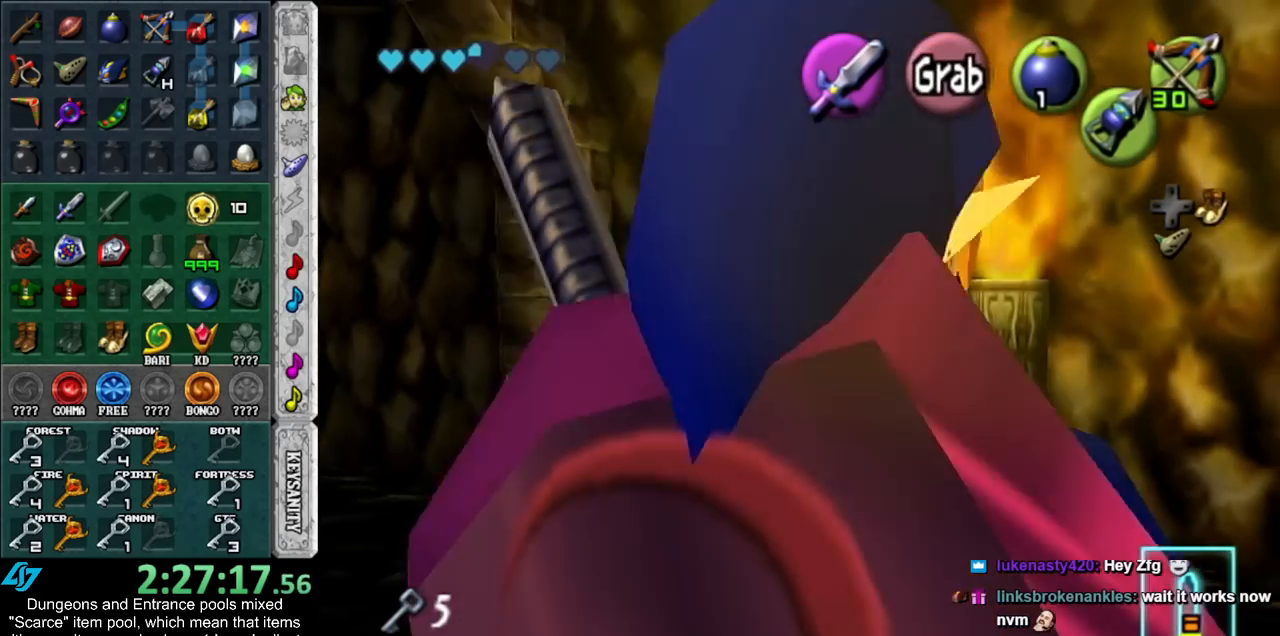
{"buttons": [], "left_stick": "center", "right_stick": "center", "events": []}
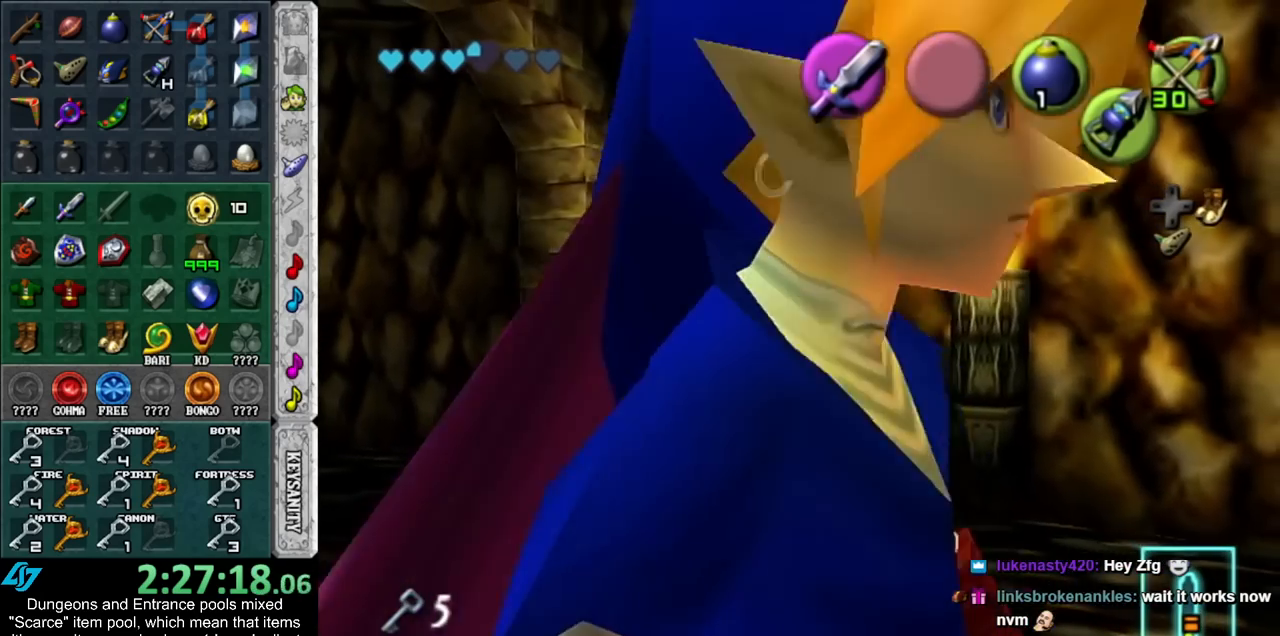
{"buttons": ["L1"], "left_stick": "center", "right_stick": "center", "events": [[383, "L1", "down"]]}
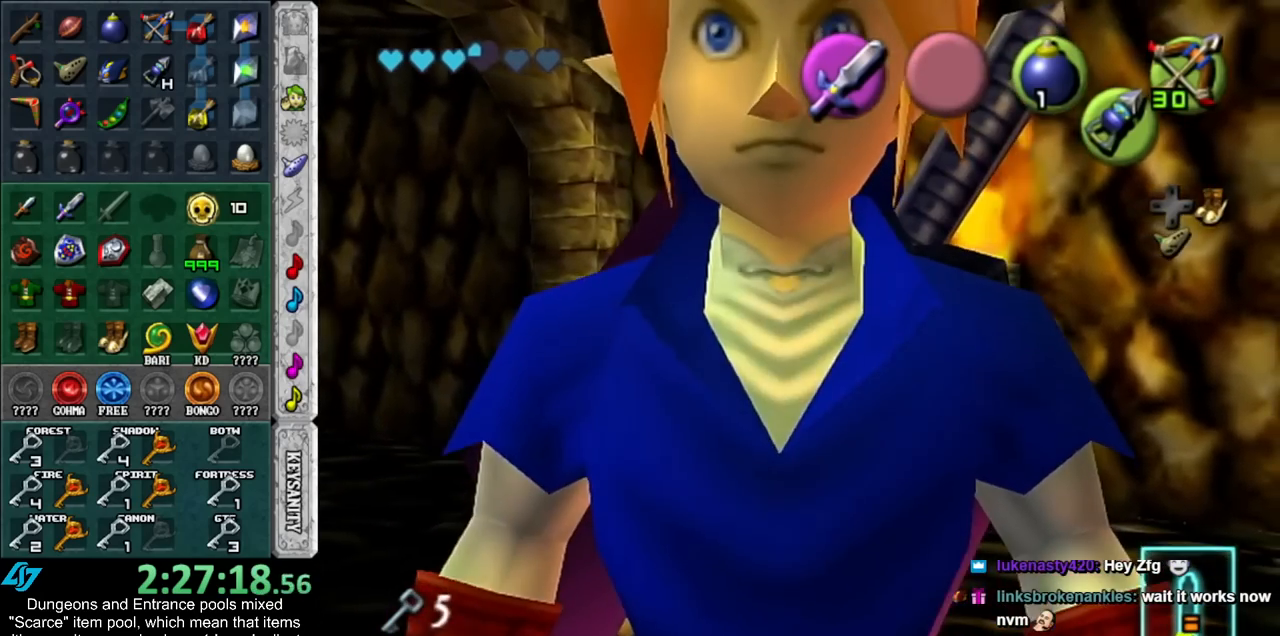
{"buttons": [], "left_stick": "center", "right_stick": "center", "events": [[133, "L1", "up"]]}
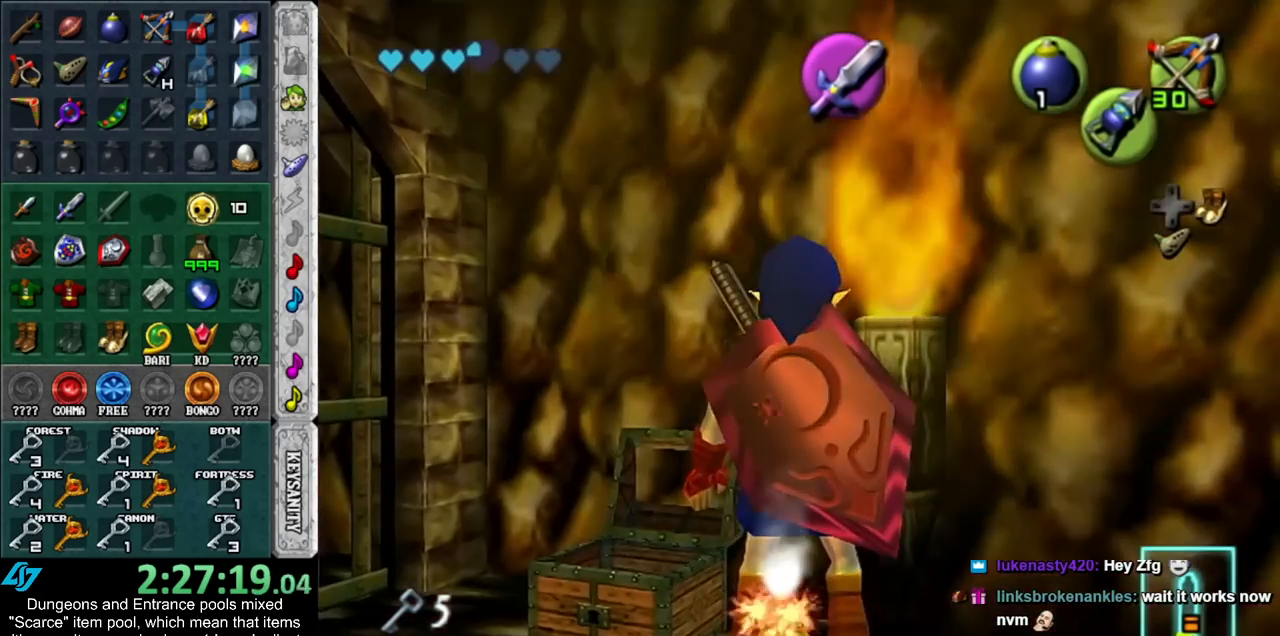
{"buttons": [], "left_stick": "center", "right_stick": "center", "events": []}
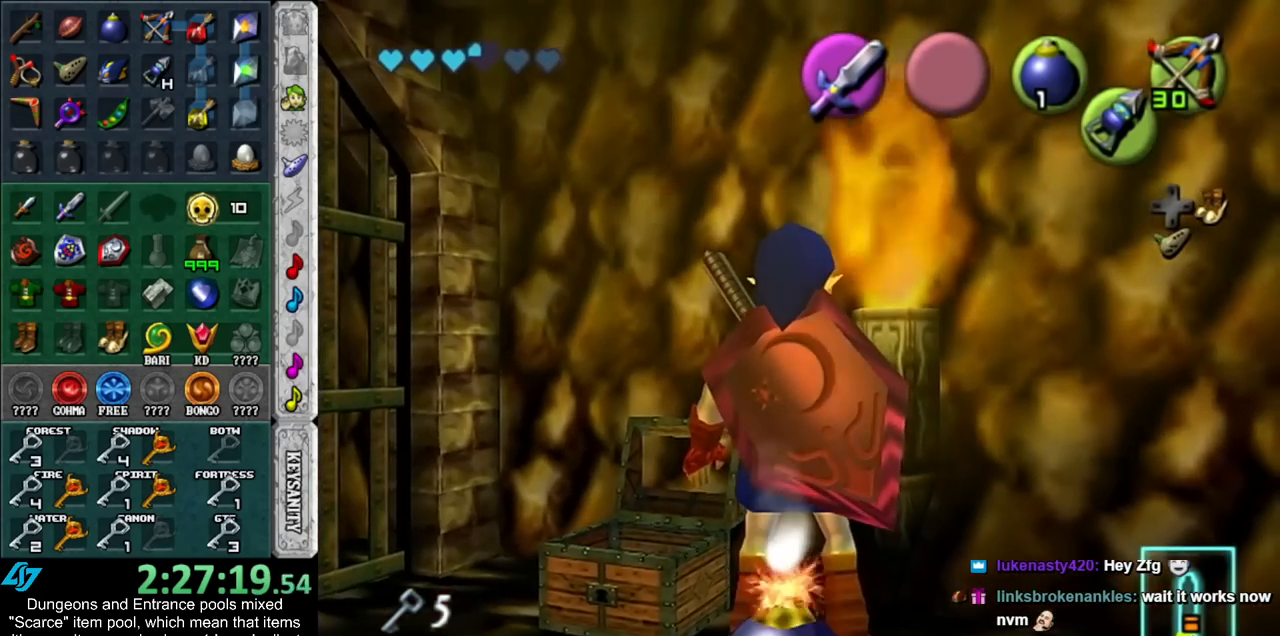
{"buttons": [], "left_stick": "center", "right_stick": "center", "events": []}
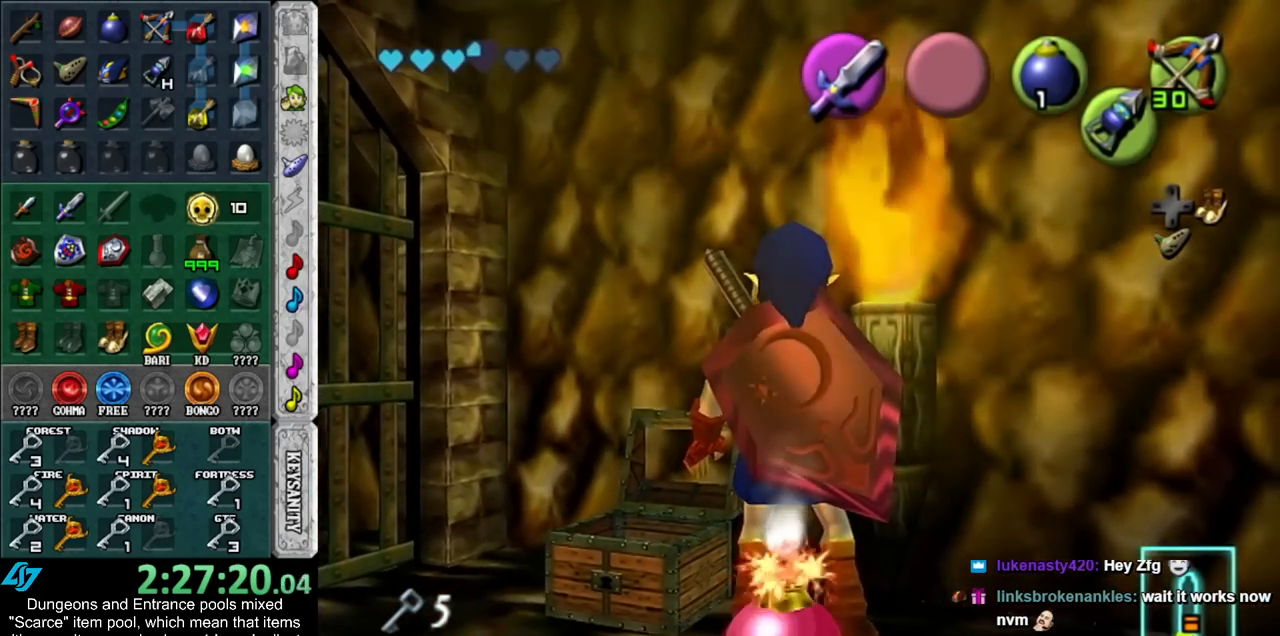
{"buttons": [], "left_stick": "center", "right_stick": "center", "events": [[67, "START", "down"], [167, "START", "up"]]}
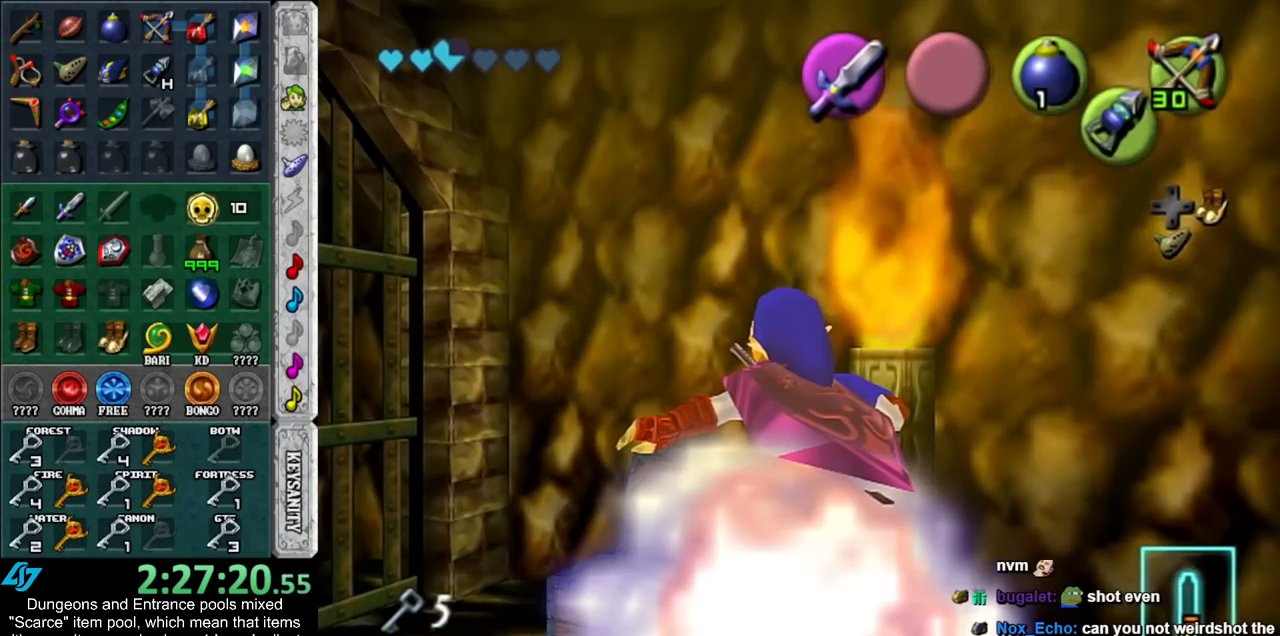
{"buttons": [], "left_stick": "center", "right_stick": "center", "events": []}
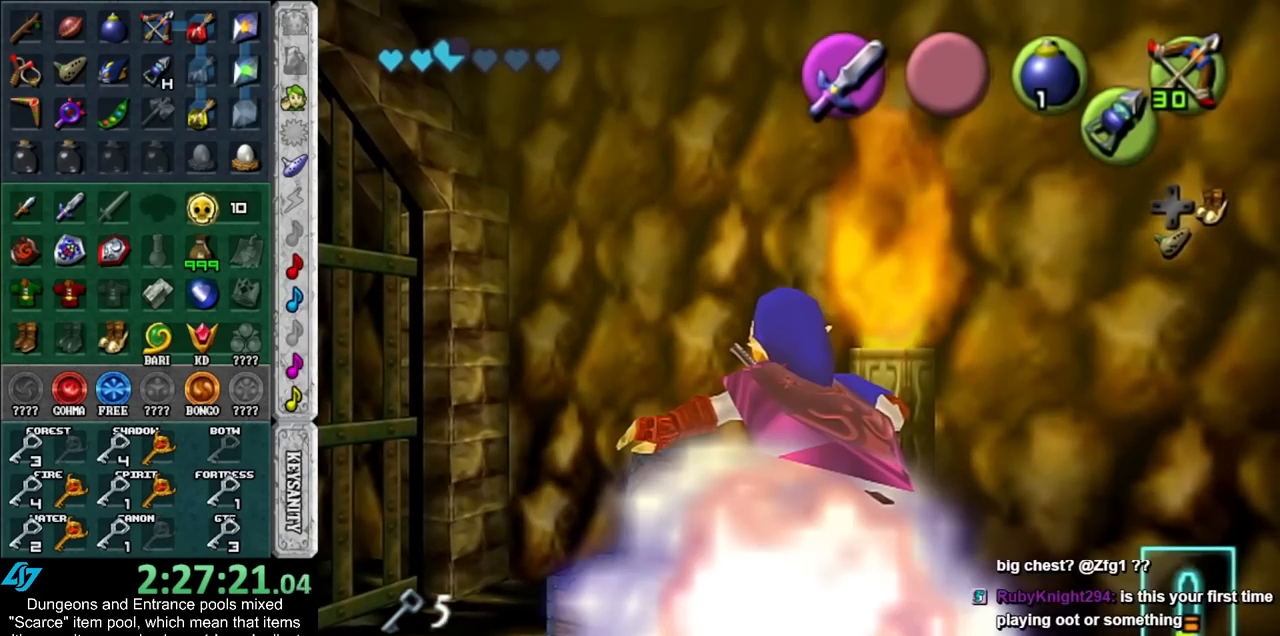
{"buttons": [], "left_stick": "center", "right_stick": "center", "events": []}
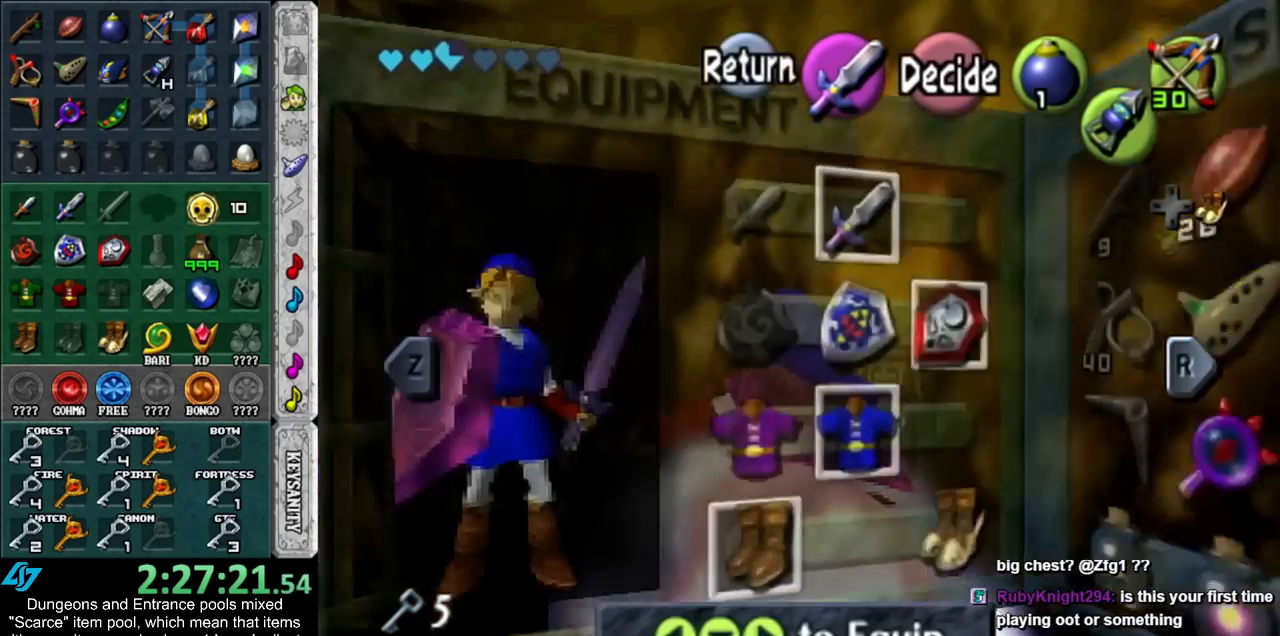
{"buttons": [], "left_stick": "center", "right_stick": "center", "events": [[83, "START", "down"], [200, "START", "up"]]}
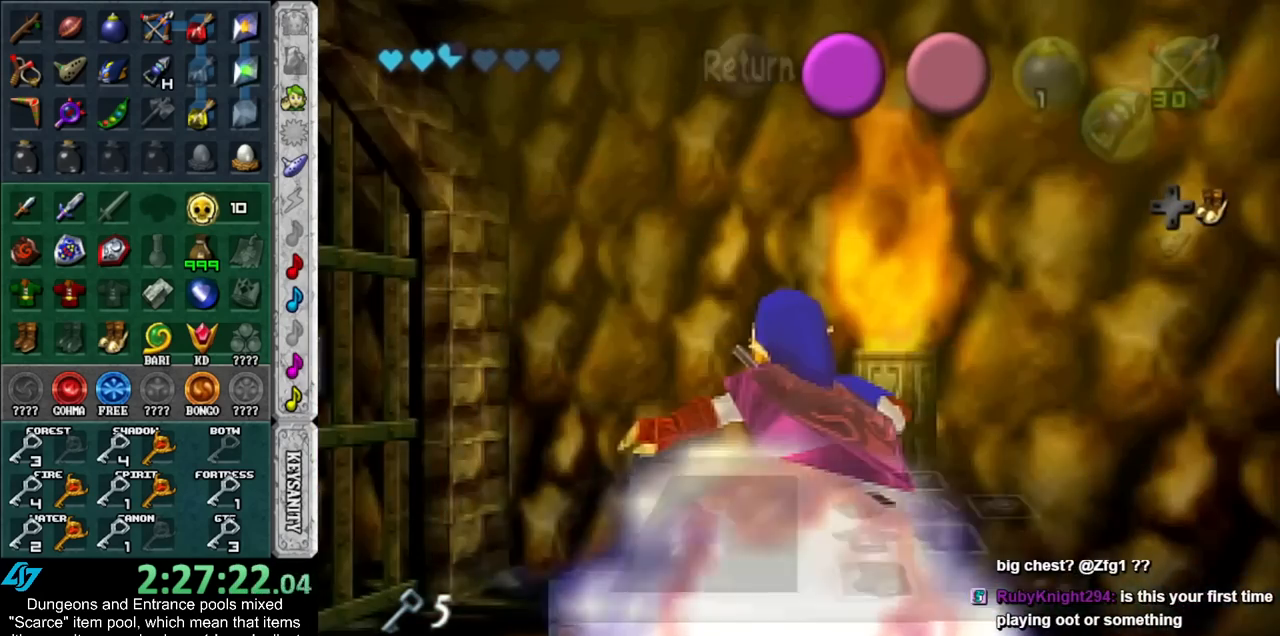
{"buttons": [], "left_stick": "center", "right_stick": "center", "events": [[200, "START", "down"], [283, "START", "up"]]}
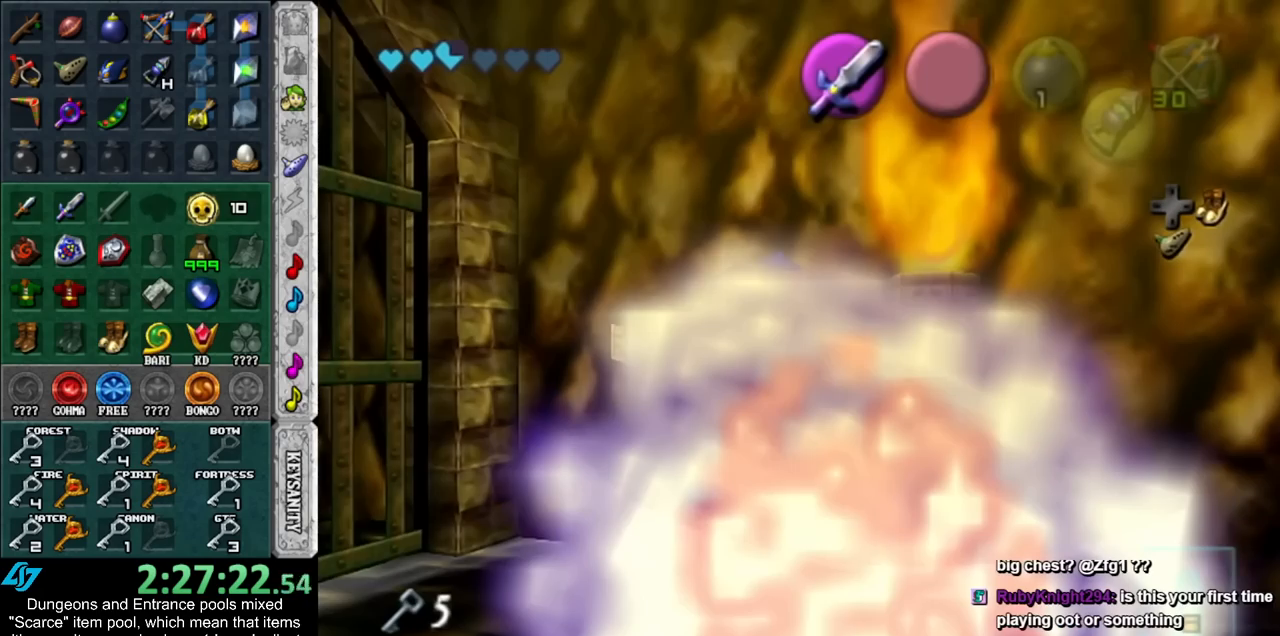
{"buttons": ["DPAD_RIGHT"], "left_stick": "center", "right_stick": "center", "events": [[267, "DPAD_RIGHT", "down"]]}
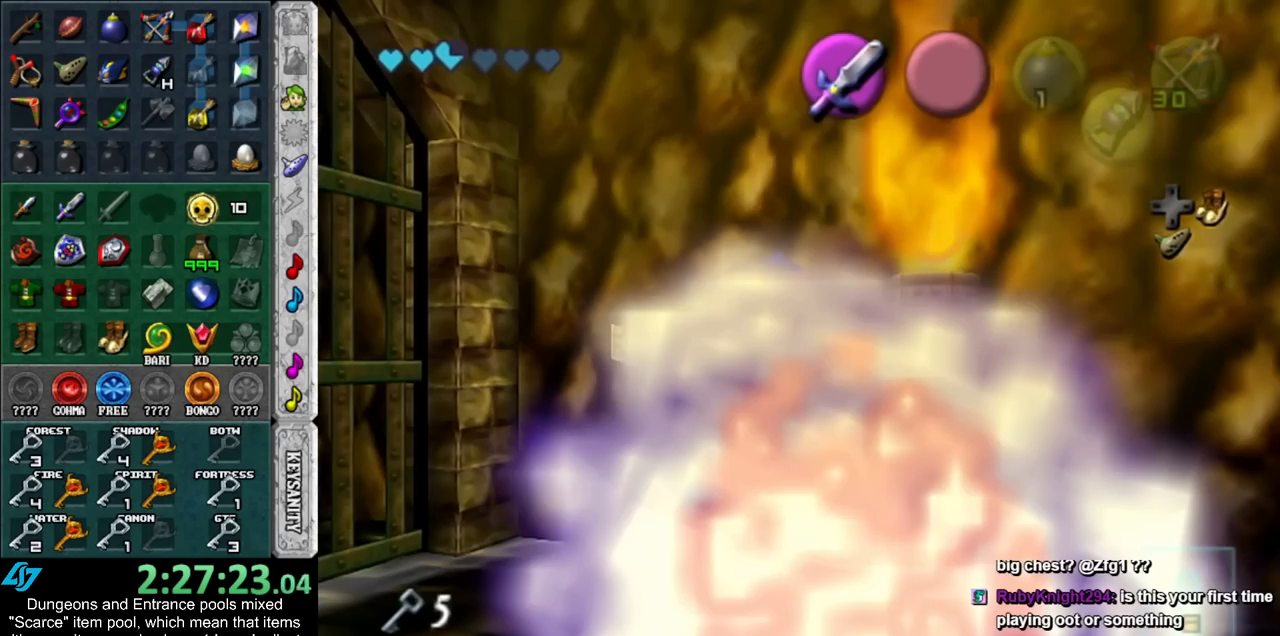
{"buttons": [], "left_stick": "center", "right_stick": "center", "events": [[100, "DPAD_RIGHT", "up"]]}
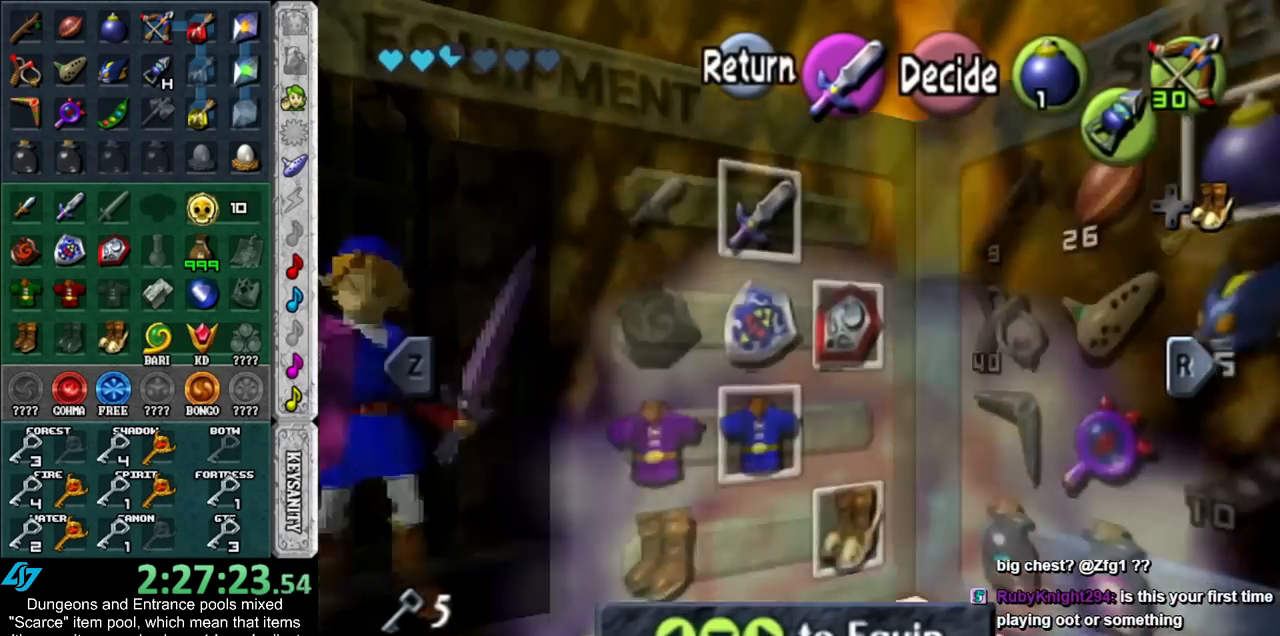
{"buttons": [], "left_stick": "left", "right_stick": "center", "events": [[67, "START", "down"], [167, "left_stick", "left"], [200, "START", "up"]]}
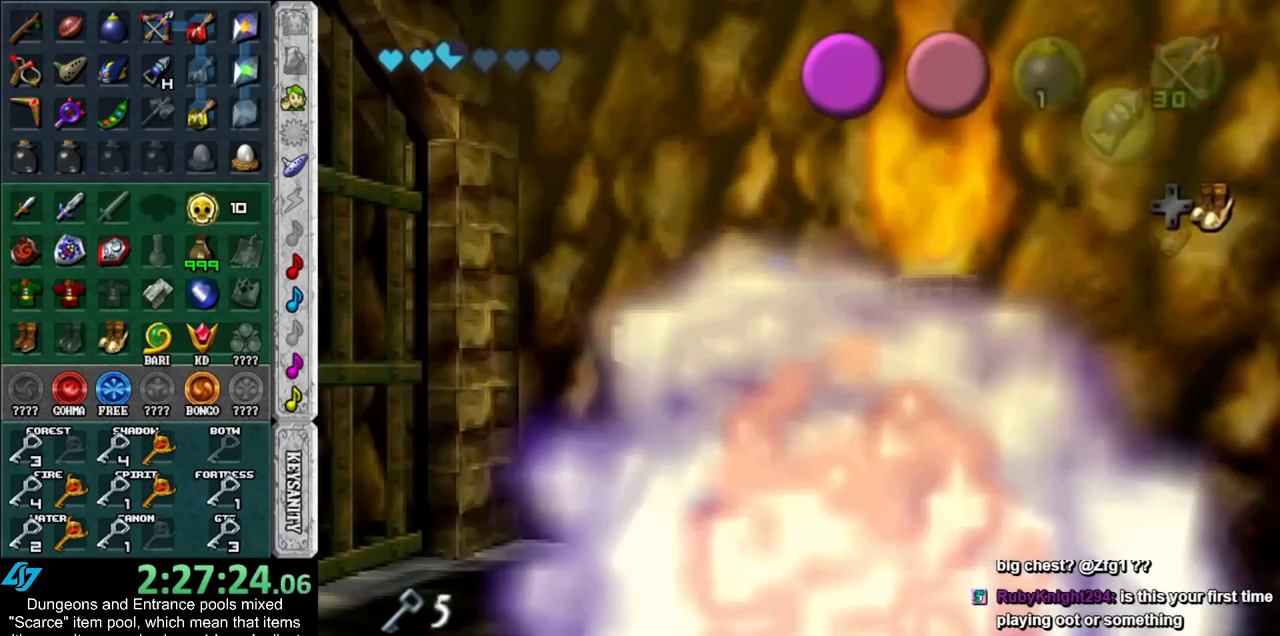
{"buttons": [], "left_stick": "left", "right_stick": "center", "events": [[317, "START", "down"], [450, "START", "up"]]}
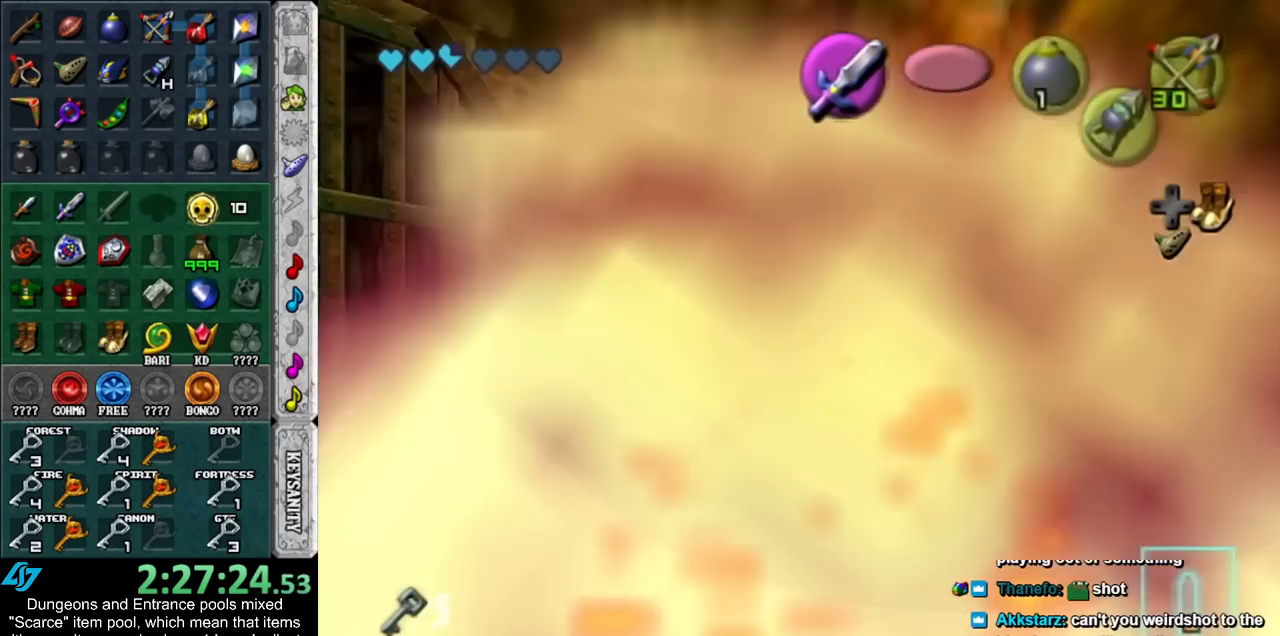
{"buttons": [], "left_stick": "left", "right_stick": "center", "events": []}
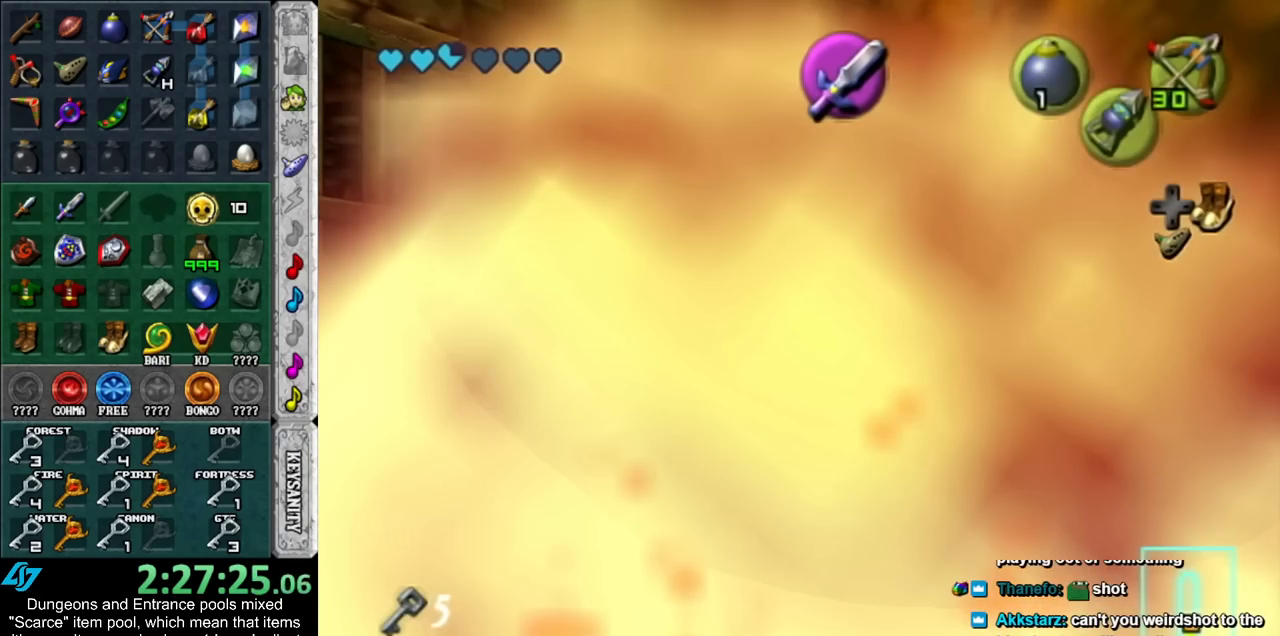
{"buttons": [], "left_stick": "left", "right_stick": "center", "events": []}